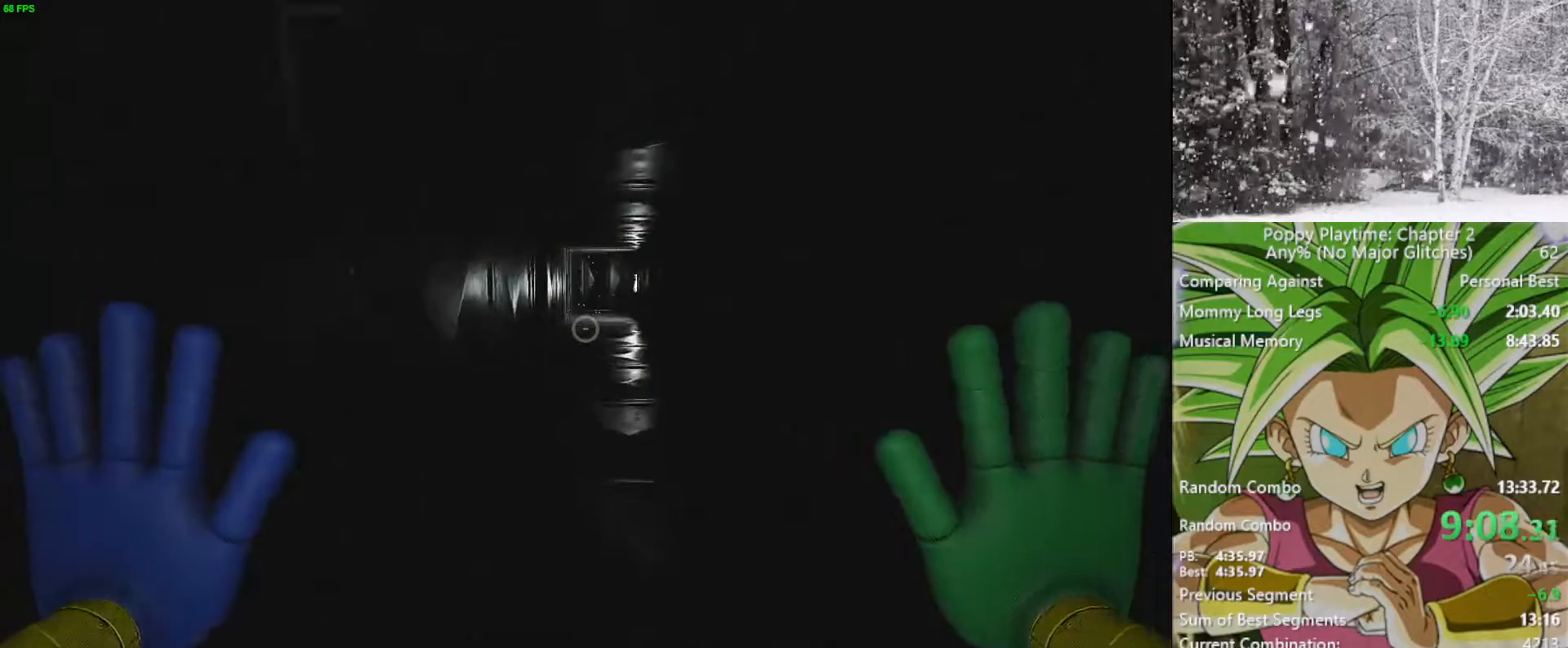
Gameplay with keyboard and mouse; each line is a JSON object with the keys and mouse buttons held at the frame after it. "events" lists presses ("down") and releases ("up") of "1", "2", "3", "4", "5", "a", "alt", "c", "caps_lock", "ctrl", "d", "e", "f", "g", "q", "r", "s", "shift", "space", "t", "tab", "v", "w", "x", "z", "mouse_left", "mouse_wheel" and "mouse_right" between this image and that frame as [ms after this image, input, new state], when the widget could be followed in between. "mouse_left", "mouse_wheel", "mouse_right" = the "left", "wheel", "right" buttons of the "mouse" list. No other keys are recorded. "wheel" means that the mouse wheel is clicked or scrolled. "mouse_move" is the direction in which the mouse moves at that frame (one of eight, or "still"), when it could be read.
{"keys": ["w"], "mouse": [], "mouse_move": "still", "events": []}
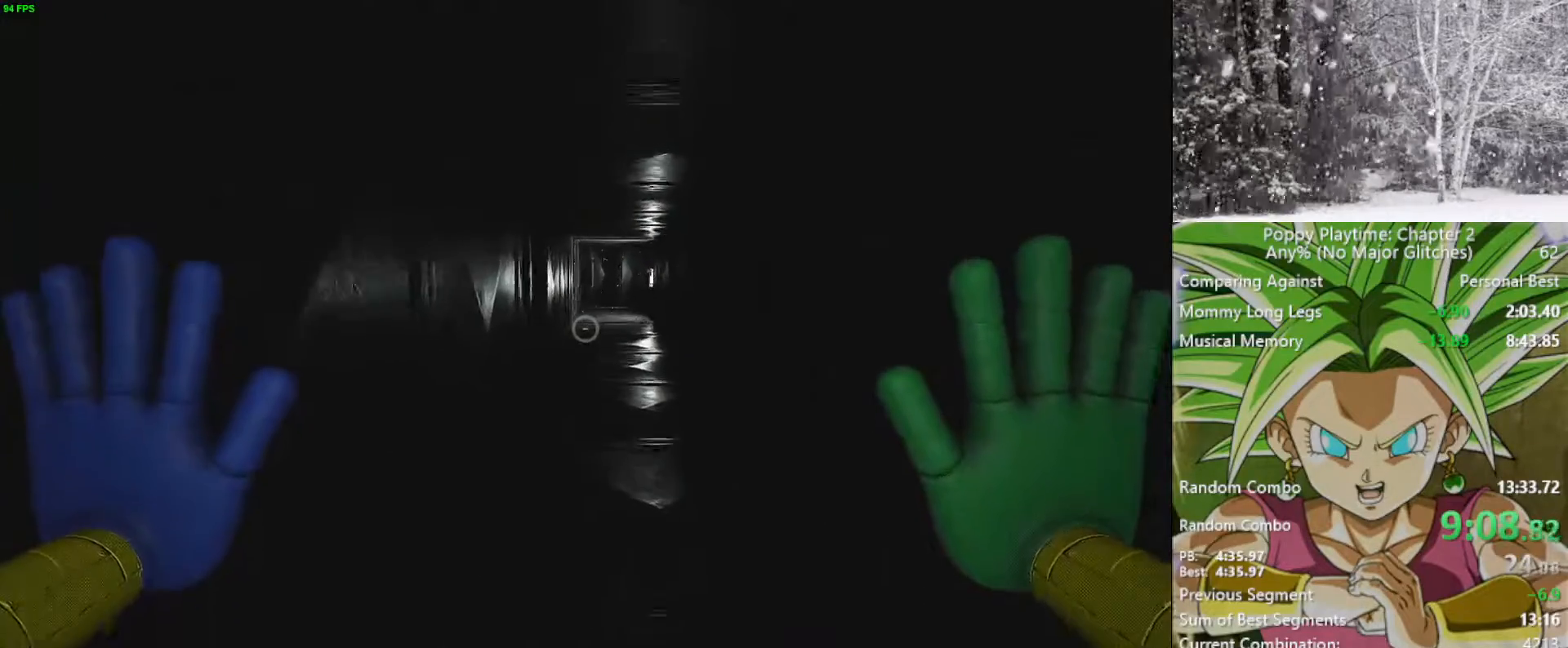
{"keys": ["w"], "mouse": [], "mouse_move": "still", "events": []}
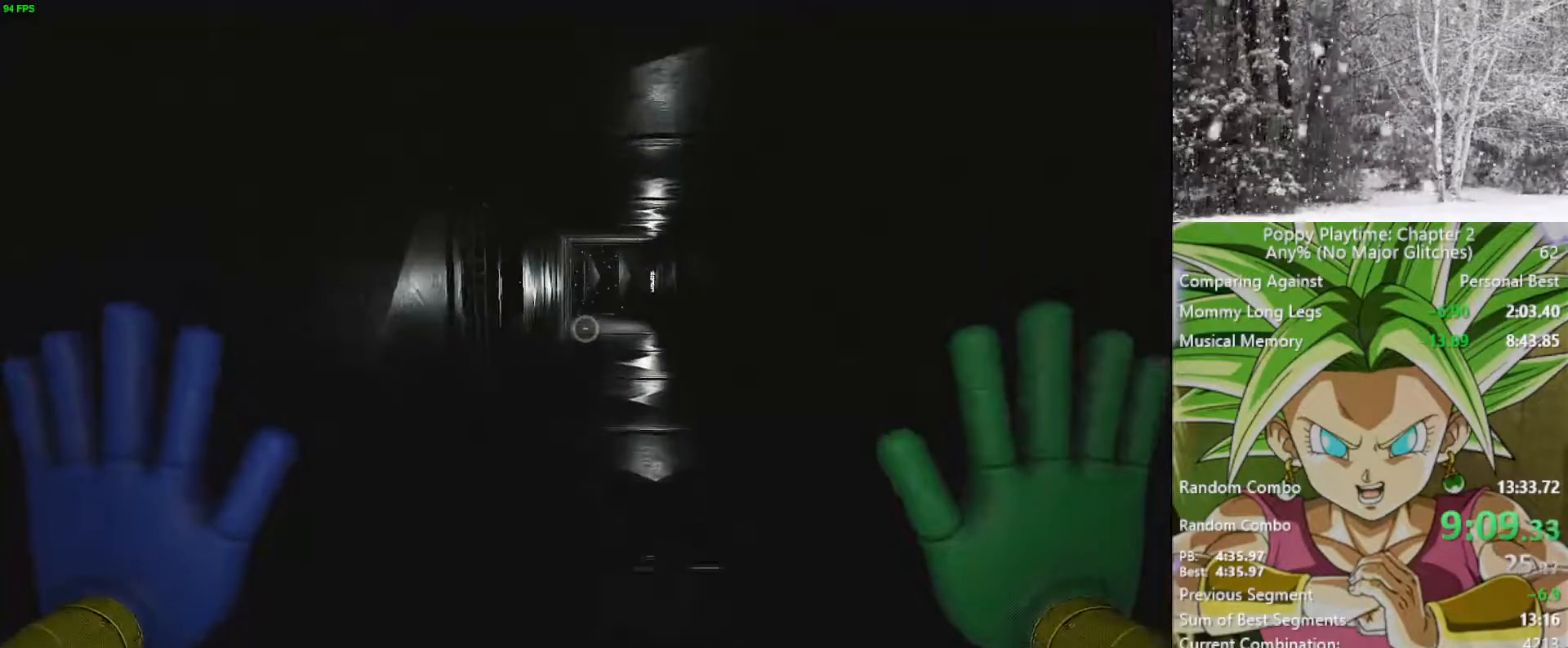
{"keys": ["w"], "mouse": [], "mouse_move": "still", "events": []}
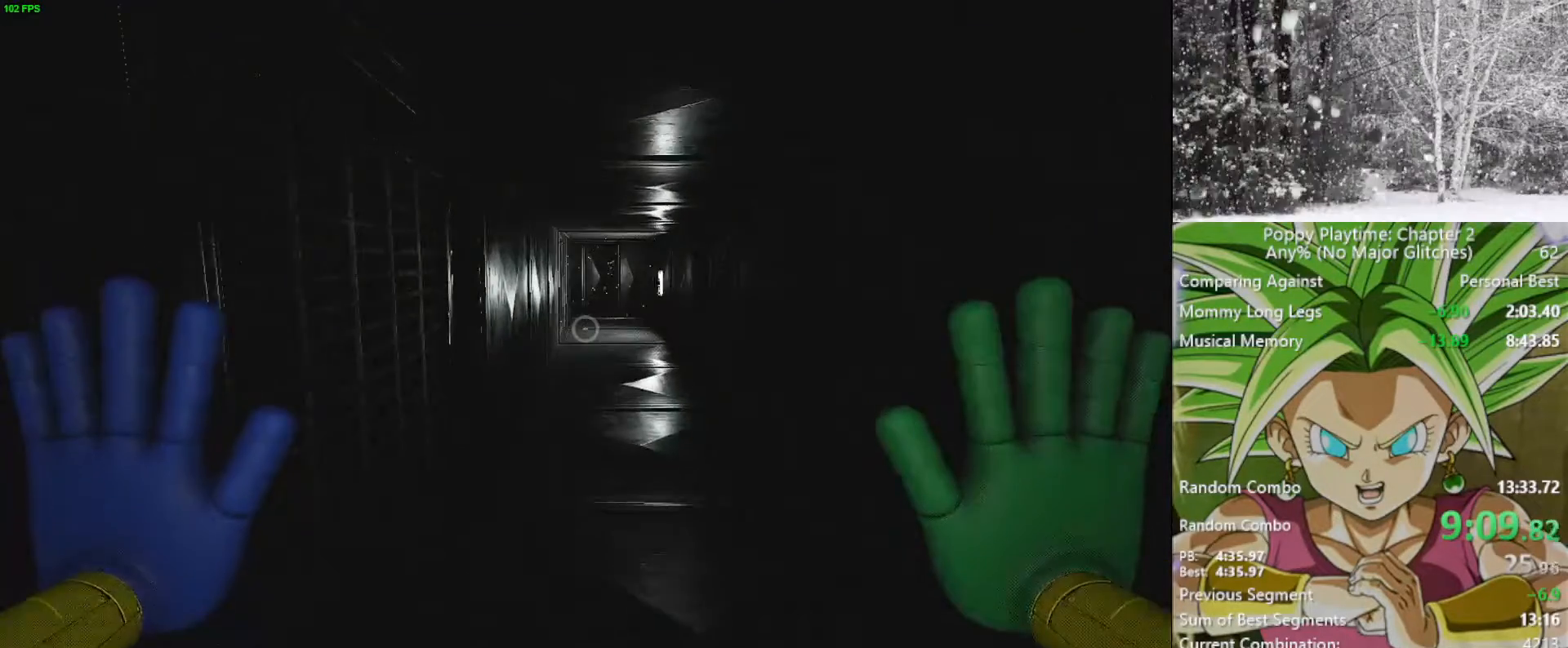
{"keys": ["w"], "mouse": [], "mouse_move": "still", "events": []}
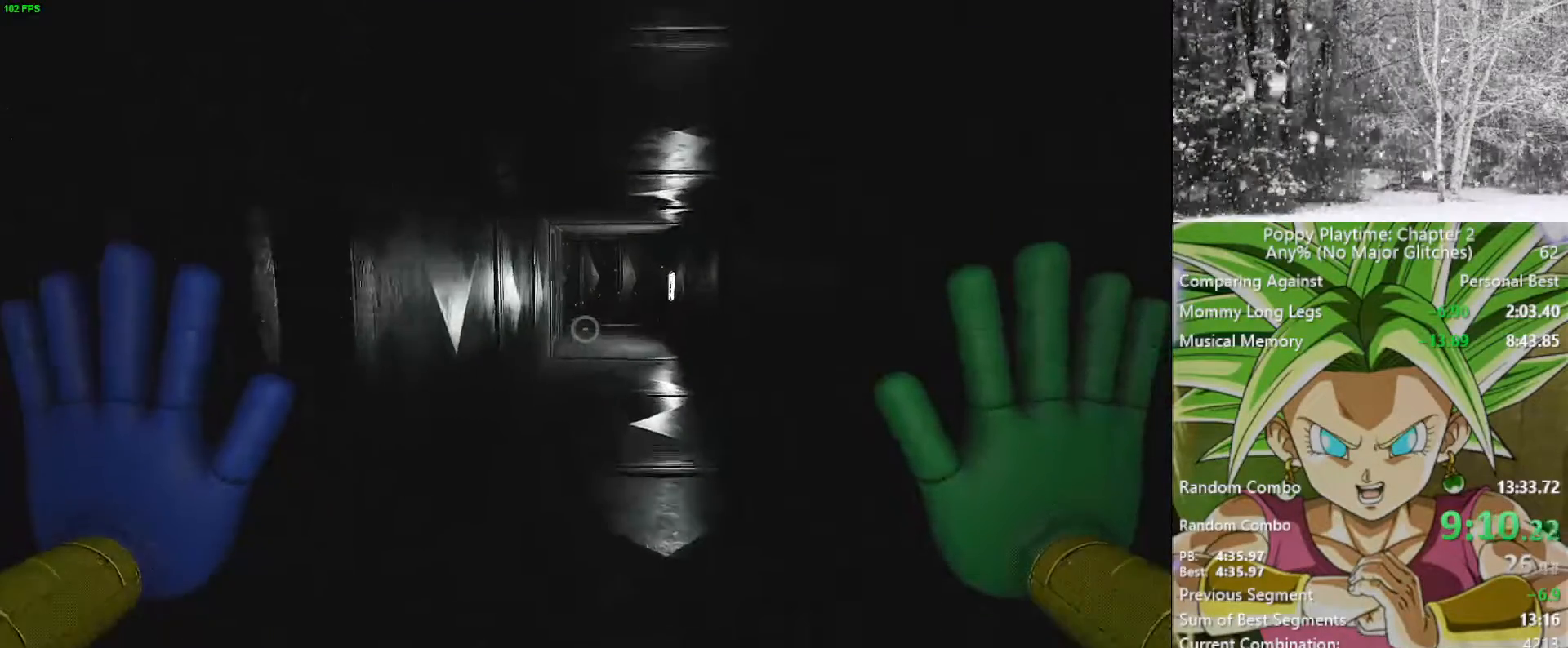
{"keys": ["w"], "mouse": [], "mouse_move": "still", "events": []}
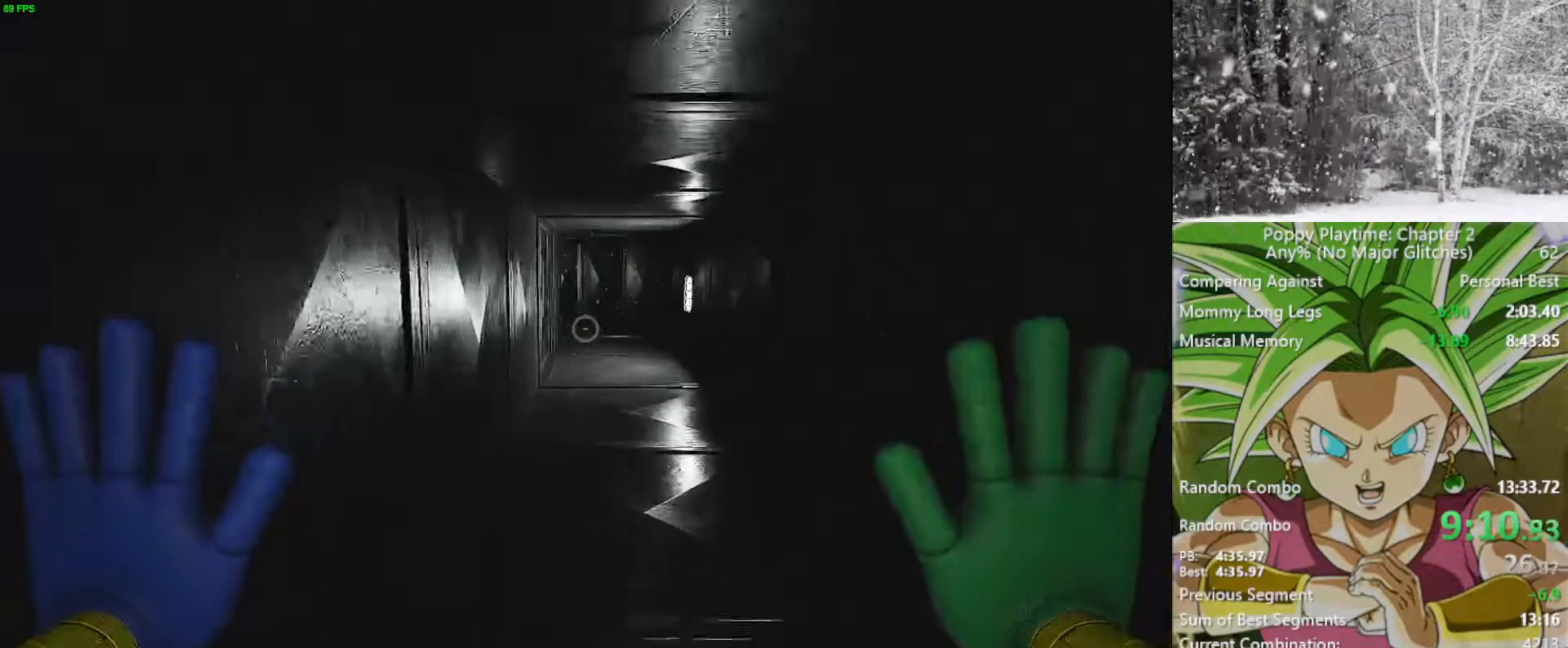
{"keys": ["w"], "mouse": [], "mouse_move": "still", "events": []}
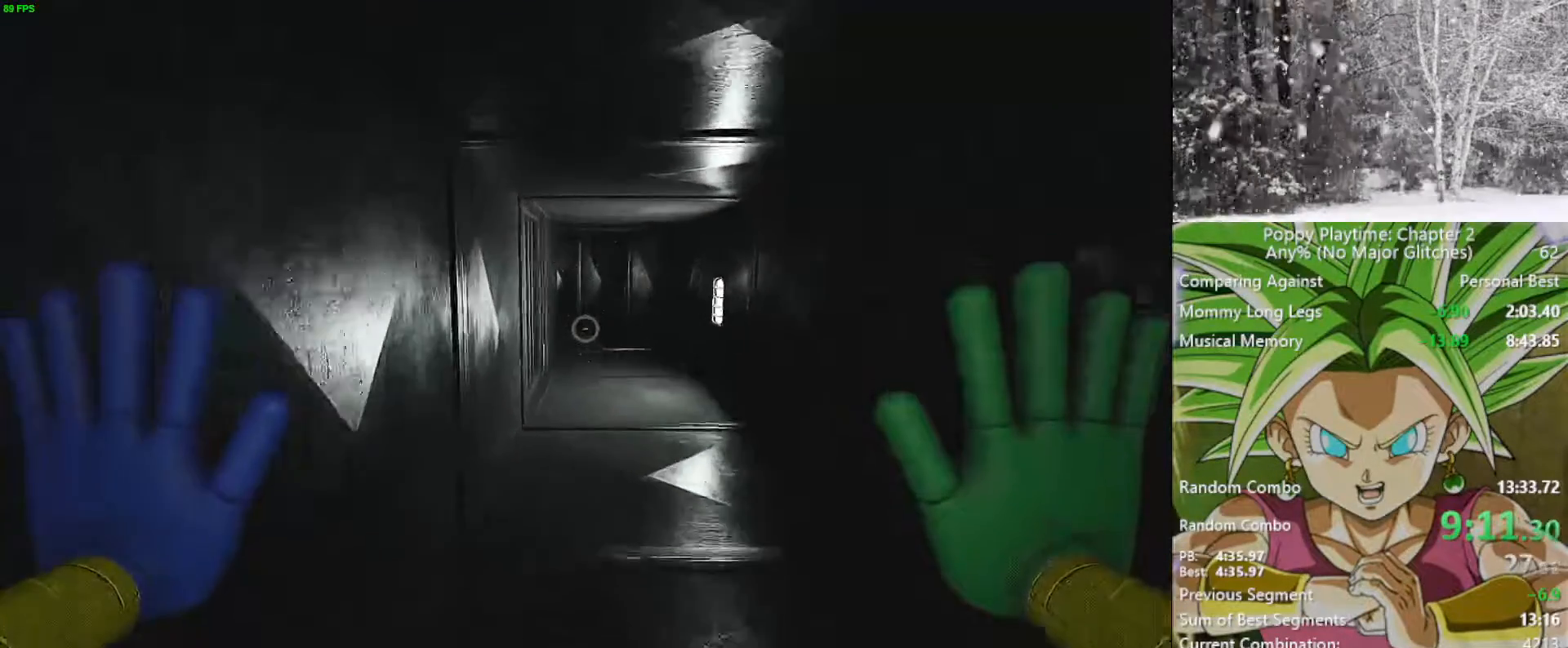
{"keys": ["w"], "mouse": [], "mouse_move": "still", "events": []}
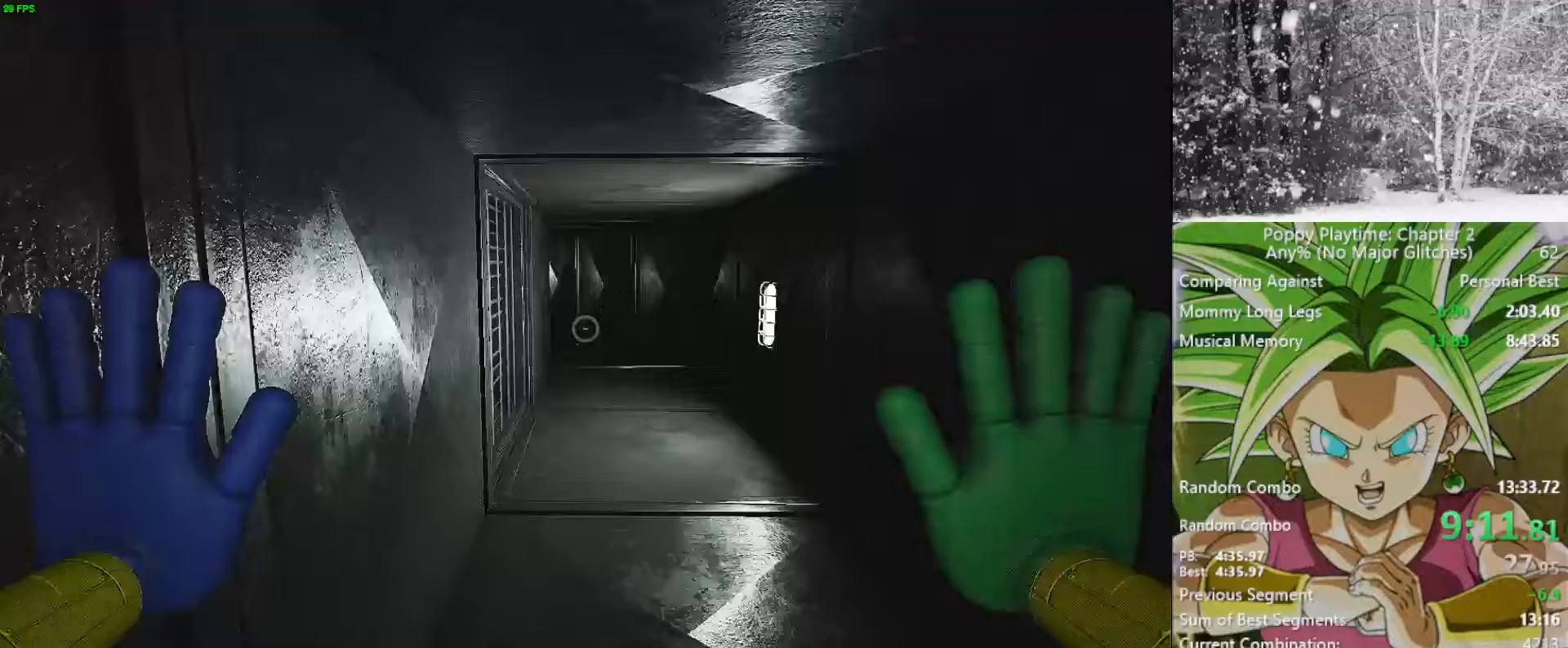
{"keys": ["w"], "mouse": [], "mouse_move": "still", "events": []}
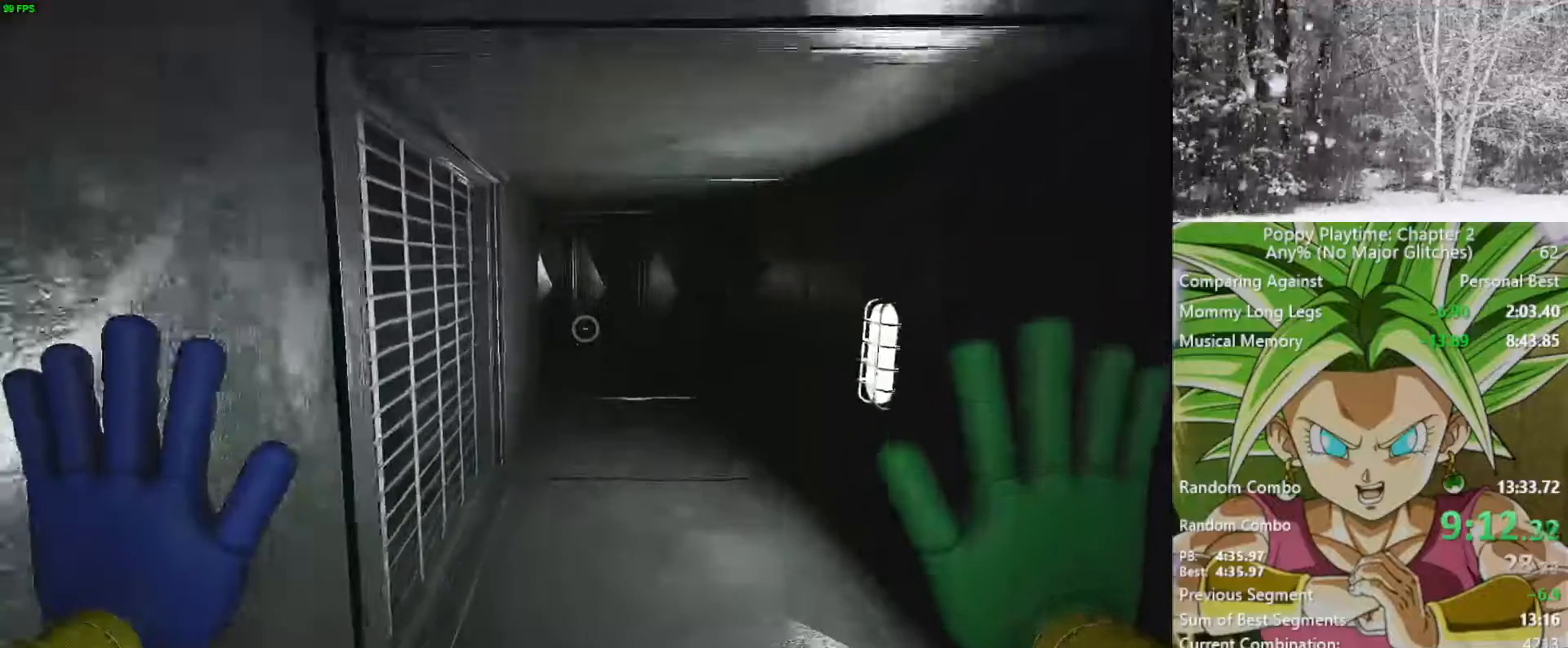
{"keys": ["w"], "mouse": [], "mouse_move": "still", "events": []}
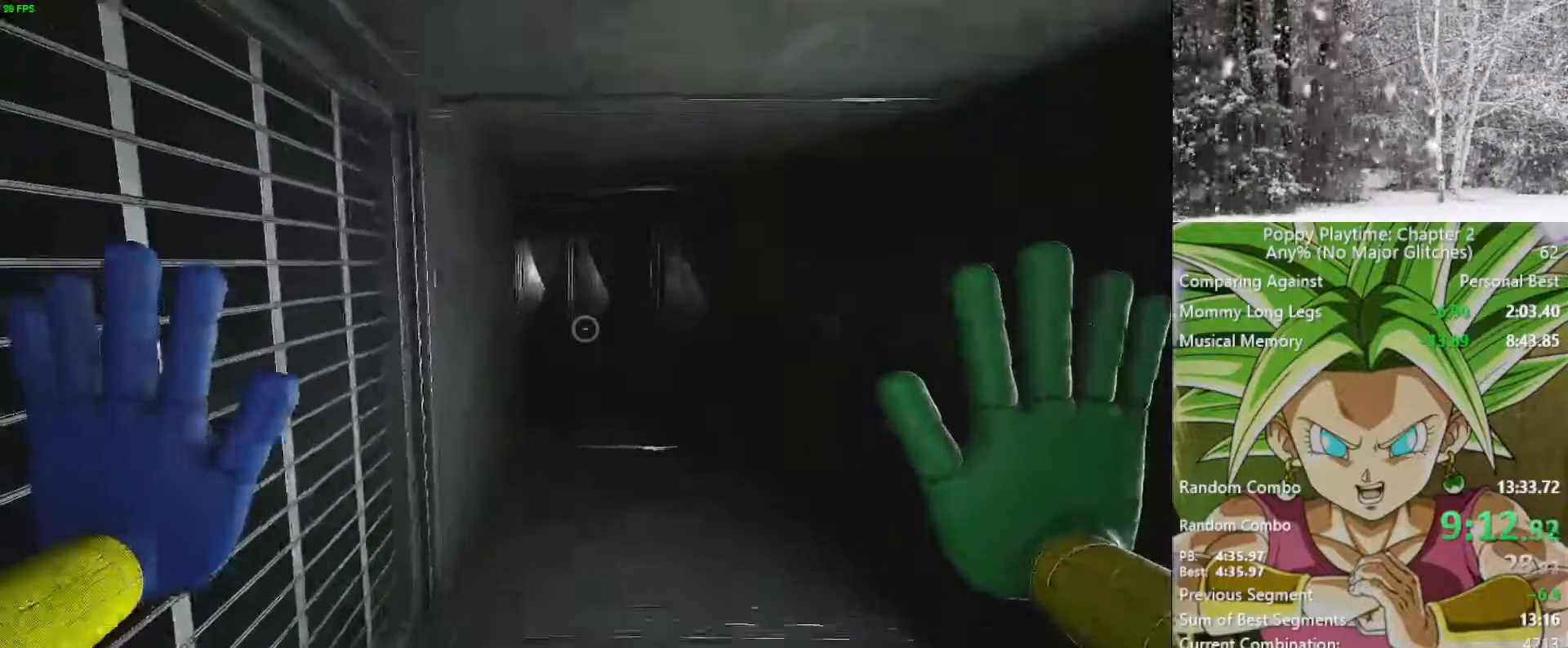
{"keys": ["w"], "mouse": [], "mouse_move": "still", "events": []}
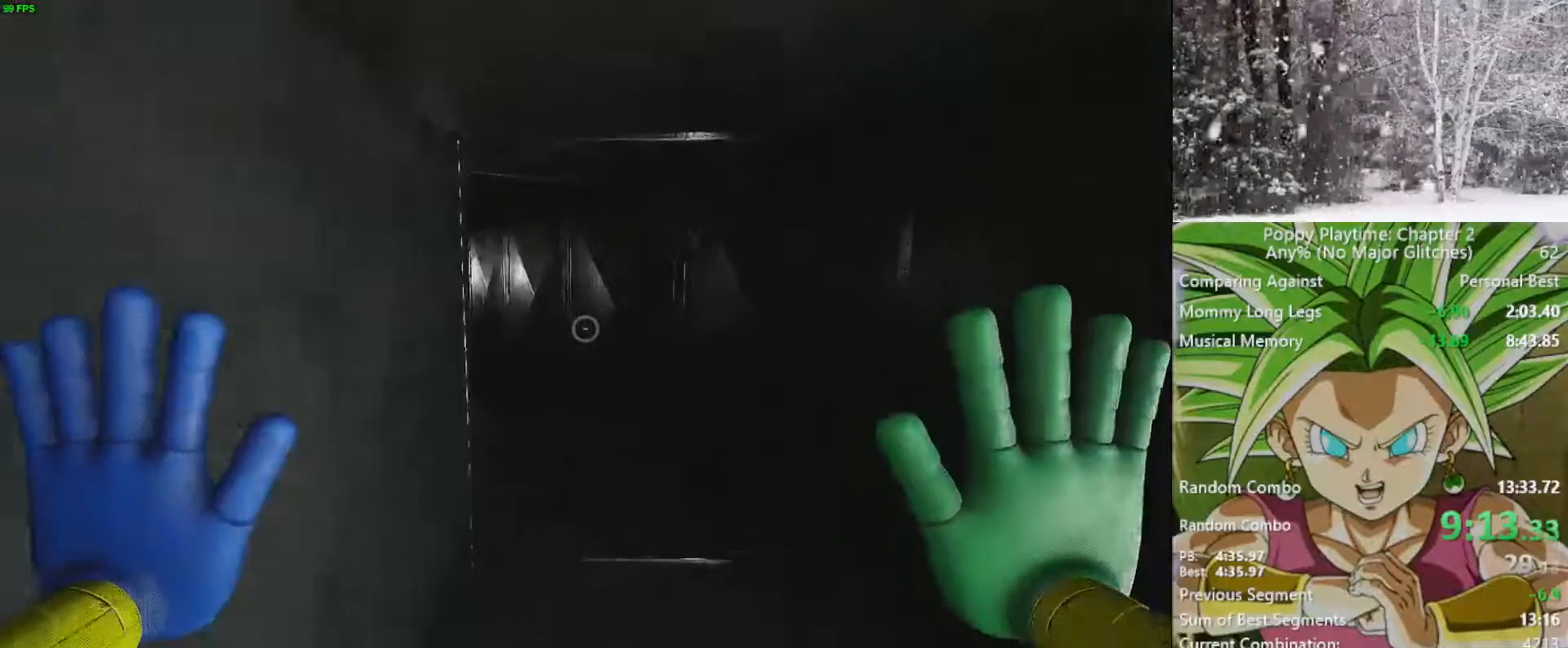
{"keys": ["w"], "mouse": [], "mouse_move": "left", "events": []}
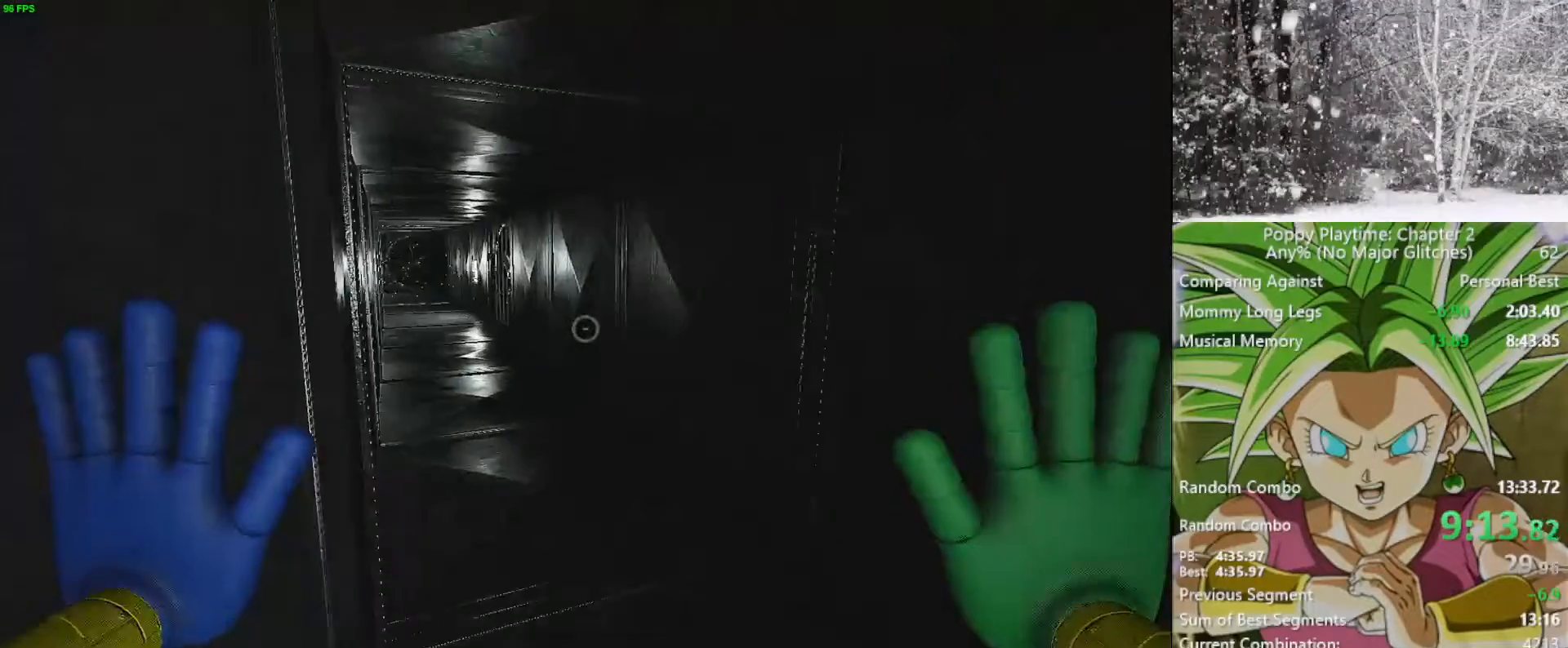
{"keys": ["w"], "mouse": [], "mouse_move": "left", "events": []}
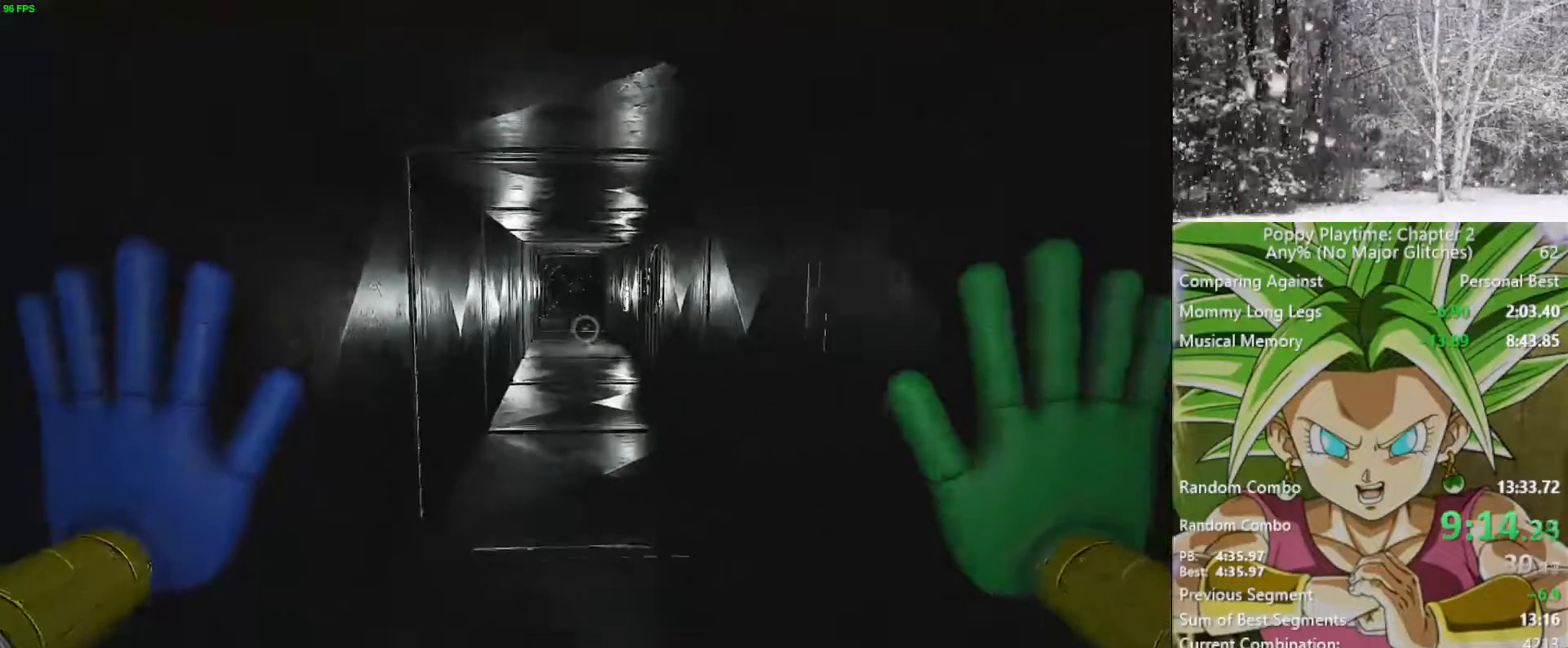
{"keys": ["w"], "mouse": [], "mouse_move": "still", "events": []}
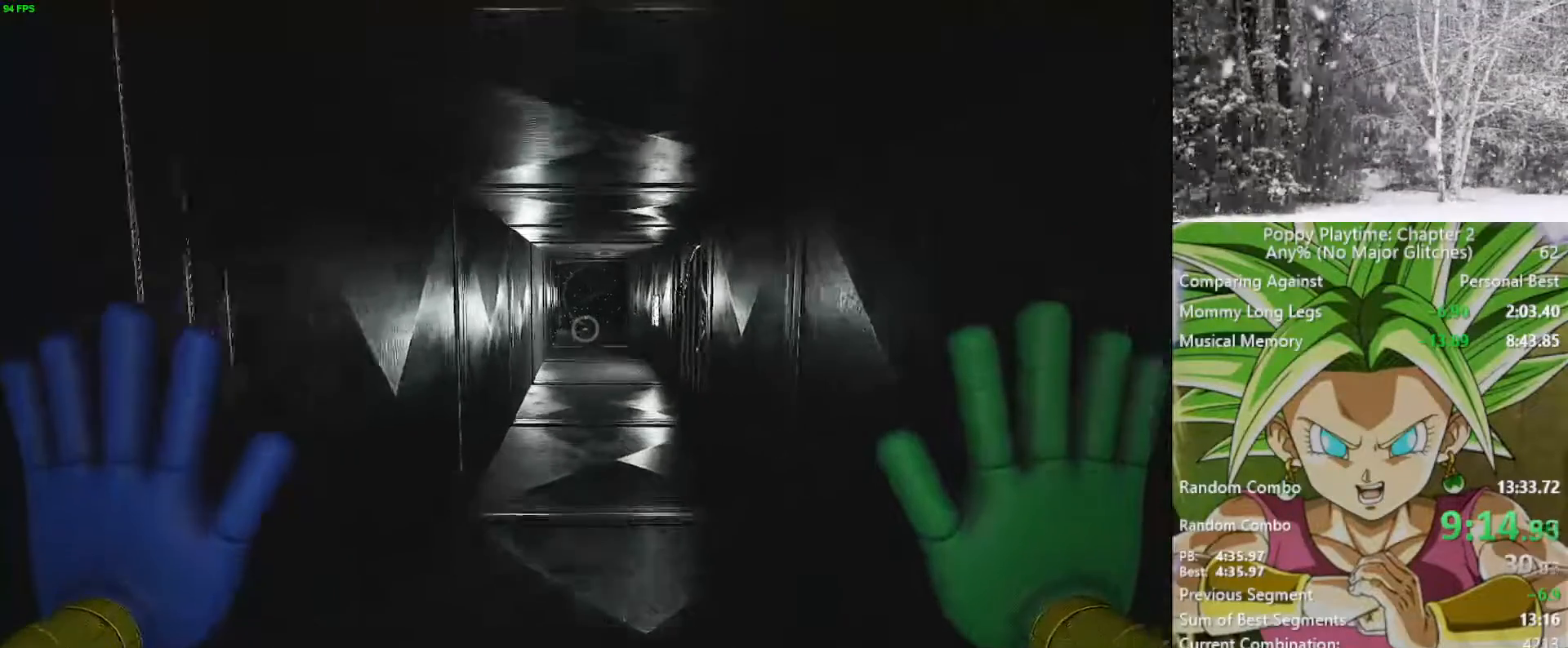
{"keys": ["w"], "mouse": [], "mouse_move": "still", "events": []}
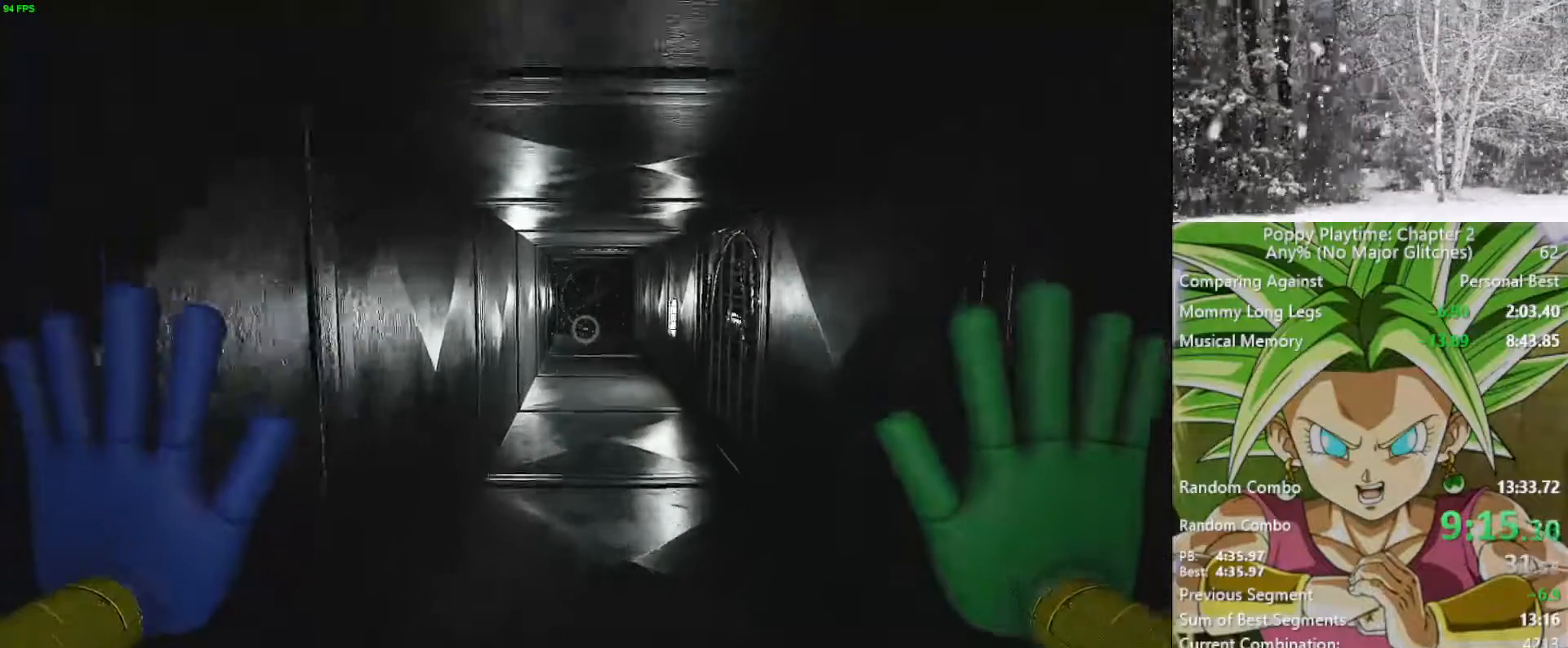
{"keys": ["w"], "mouse": [], "mouse_move": "still", "events": []}
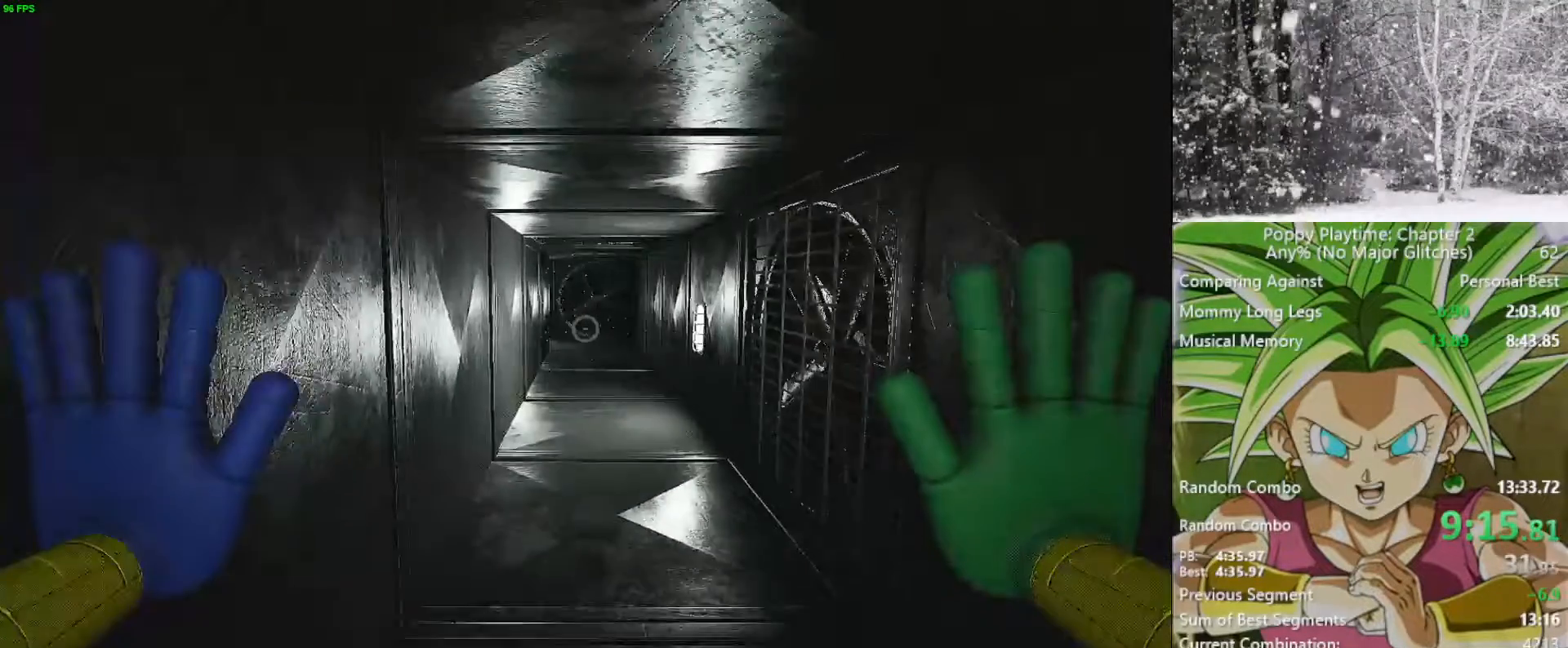
{"keys": ["w"], "mouse": [], "mouse_move": "still", "events": []}
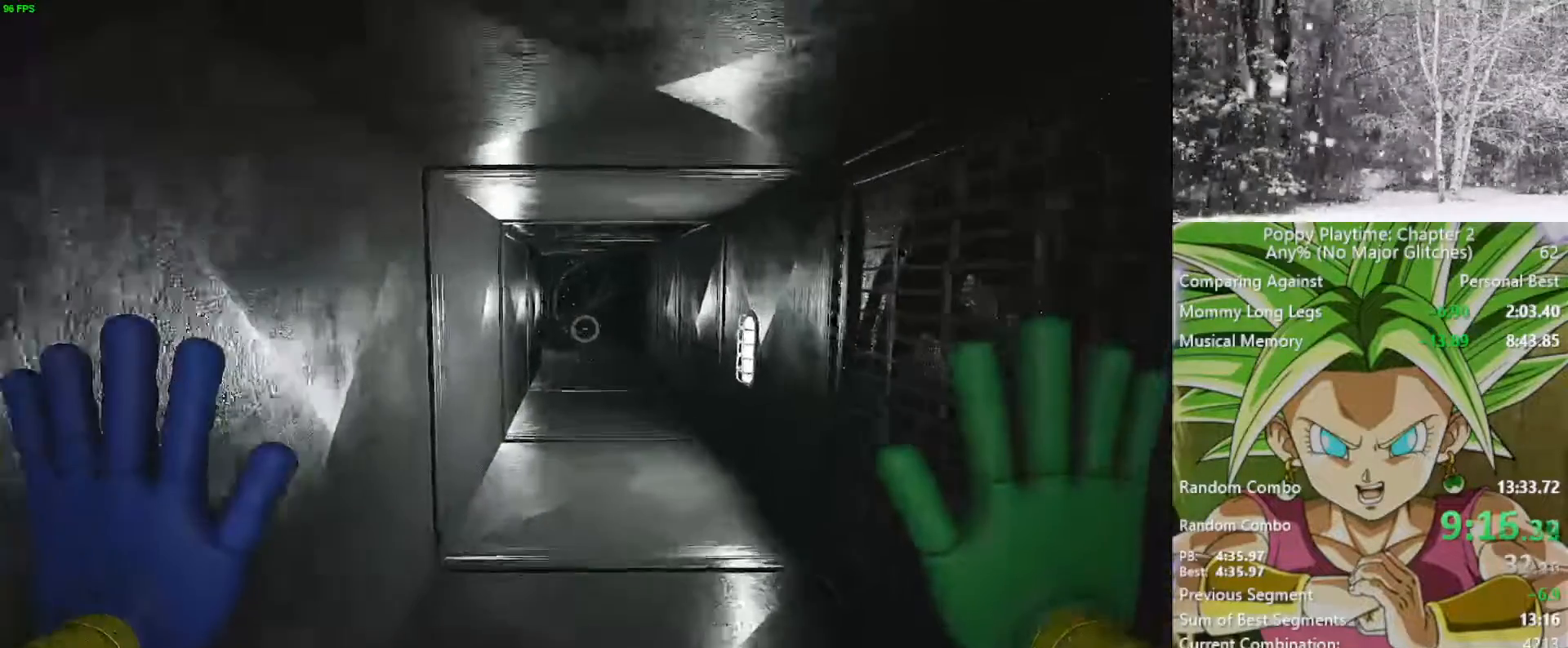
{"keys": ["w"], "mouse": [], "mouse_move": "still", "events": []}
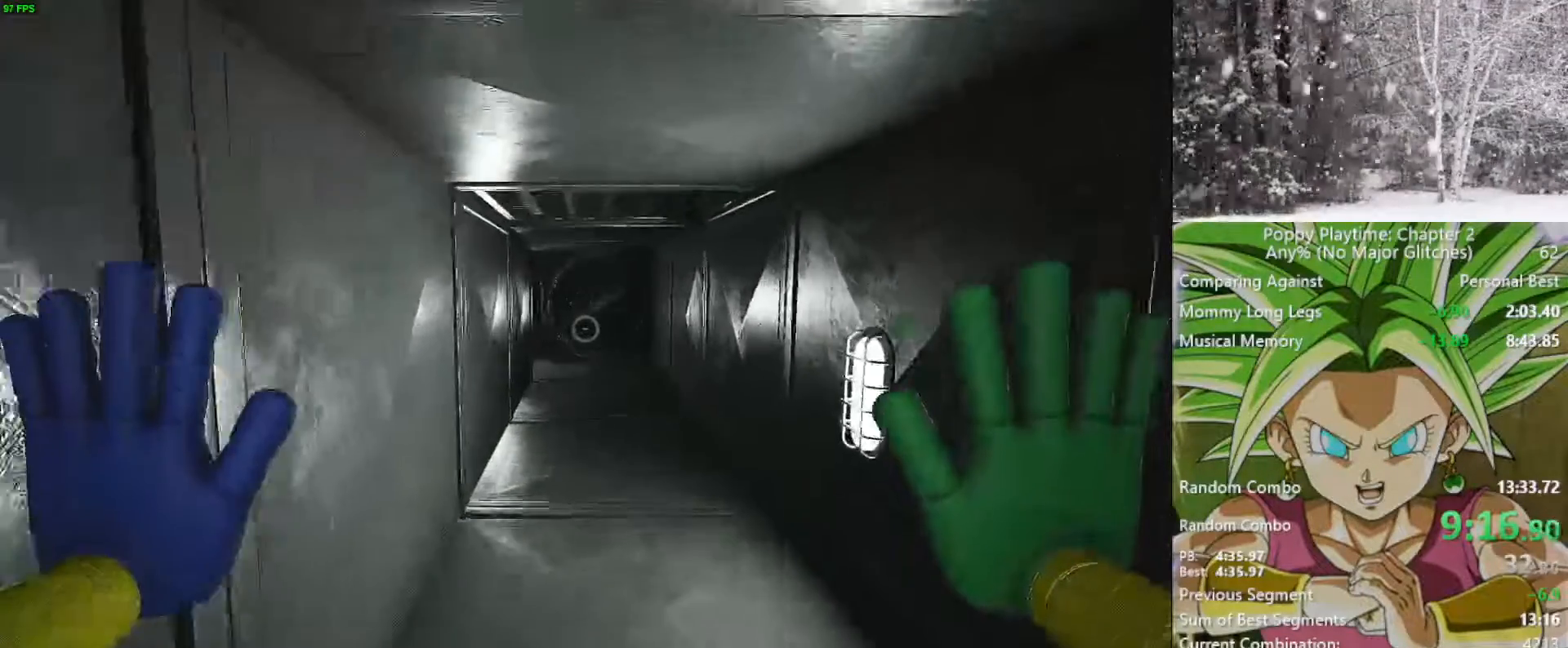
{"keys": ["w"], "mouse": [], "mouse_move": "still", "events": []}
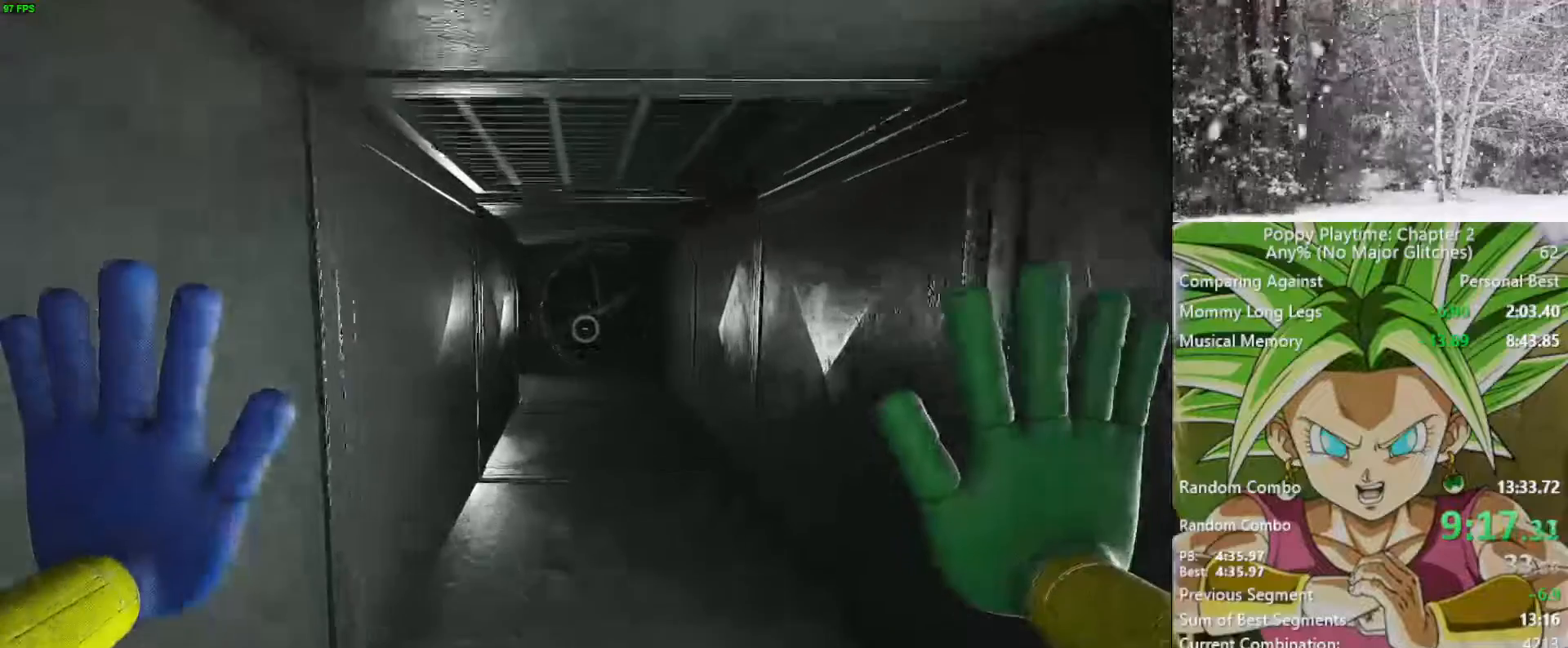
{"keys": ["w"], "mouse": [], "mouse_move": "still", "events": []}
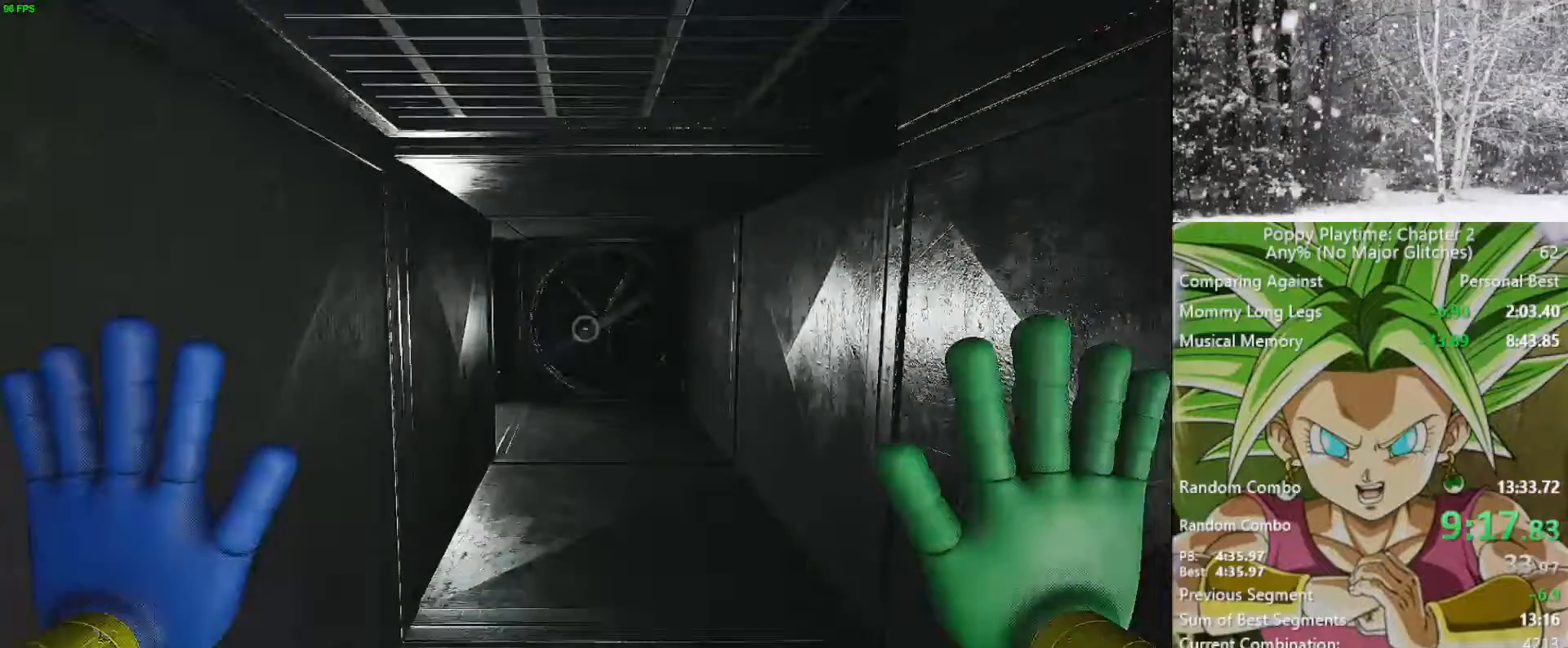
{"keys": ["w"], "mouse": [], "mouse_move": "down", "events": []}
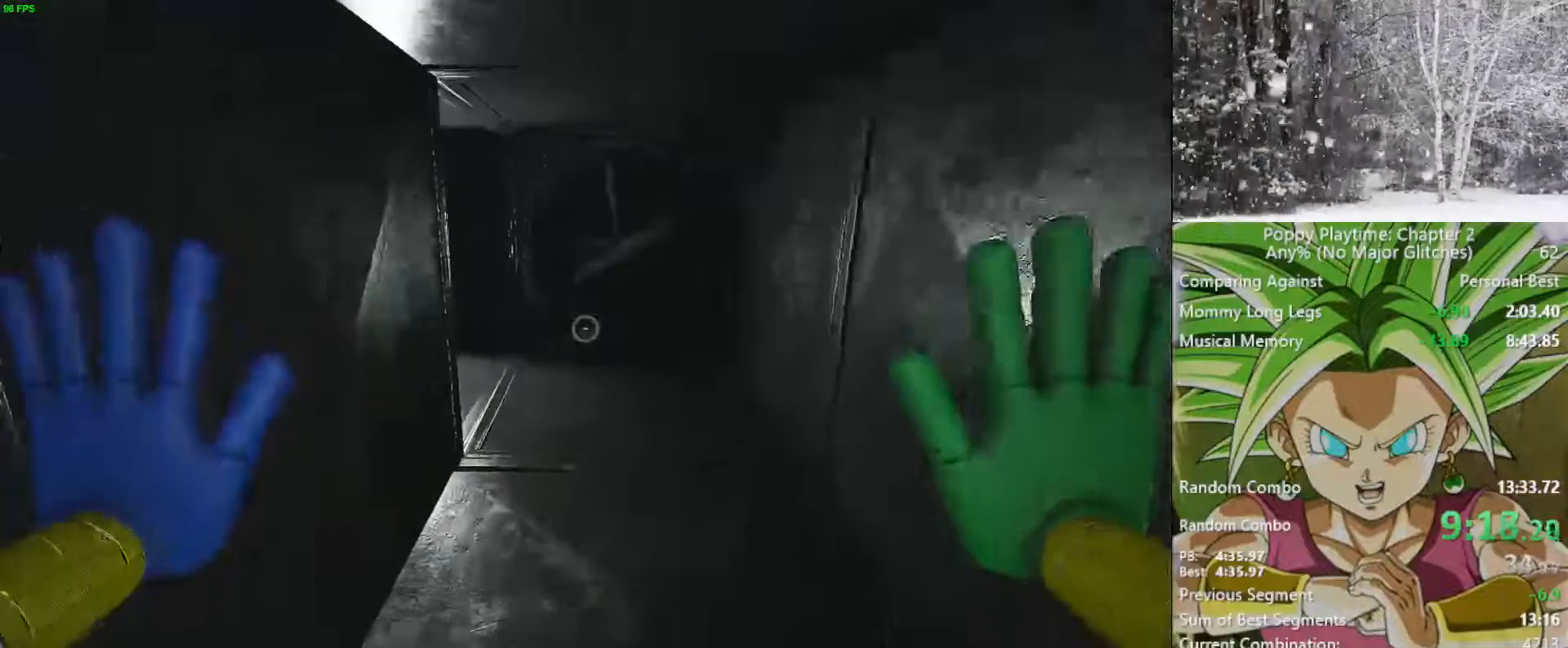
{"keys": ["w"], "mouse": [], "mouse_move": "down-left", "events": []}
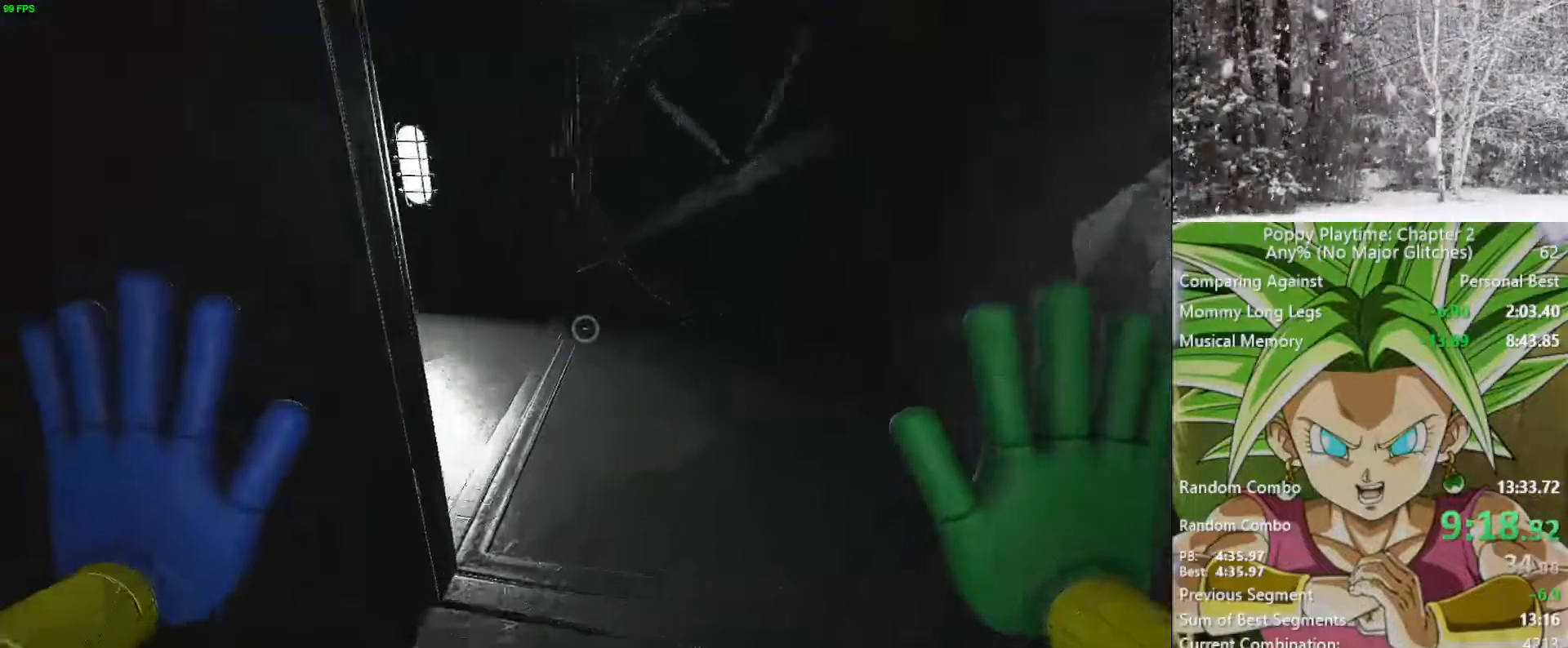
{"keys": ["w"], "mouse": [], "mouse_move": "up-left", "events": [[250, "d", "down"], [350, "d", "up"]]}
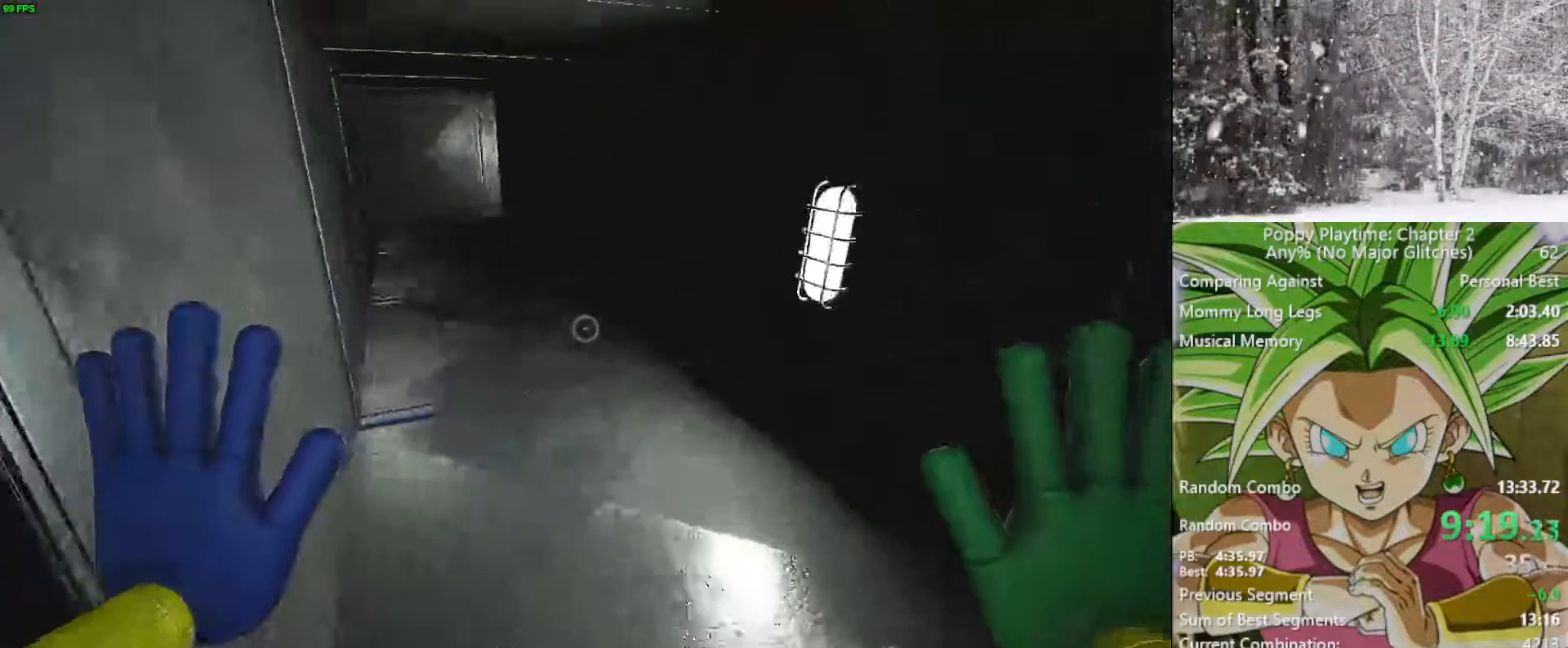
{"keys": ["w"], "mouse": [], "mouse_move": "still", "events": []}
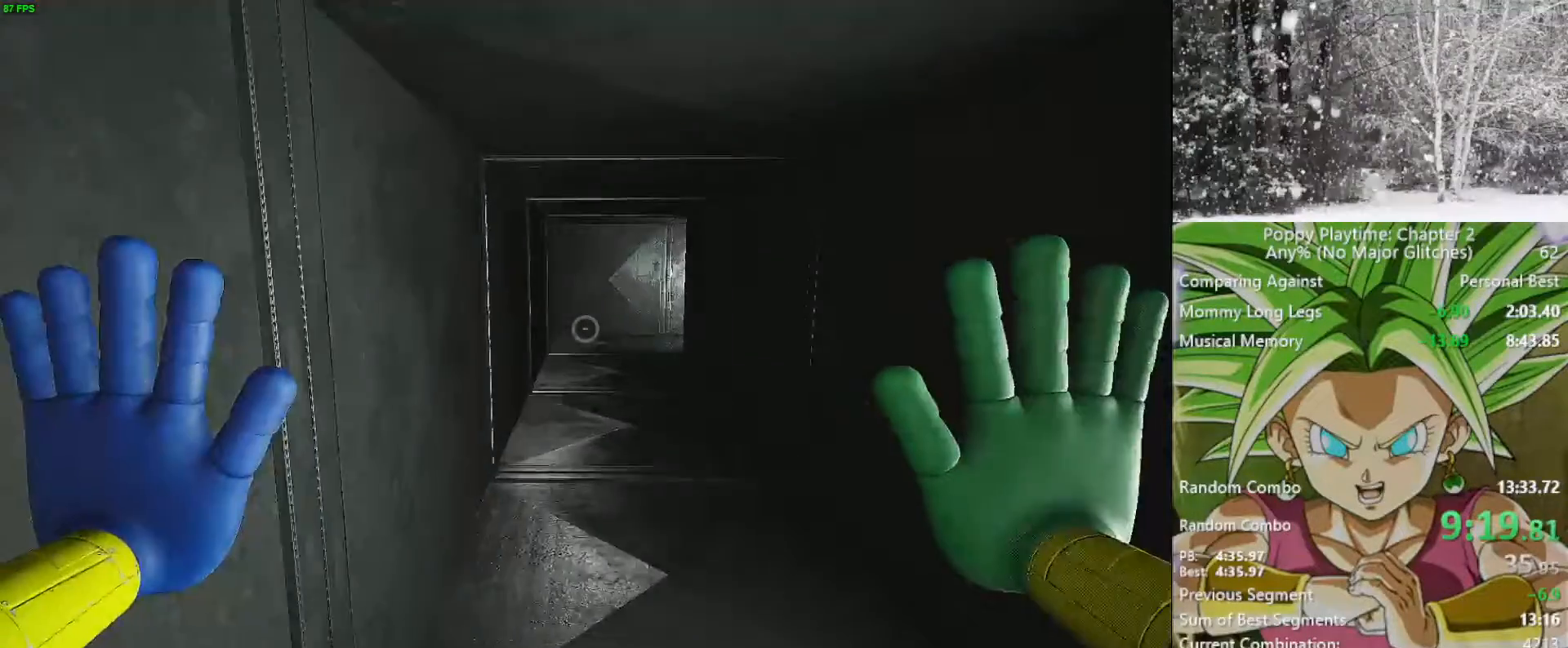
{"keys": ["w"], "mouse": [], "mouse_move": "still", "events": []}
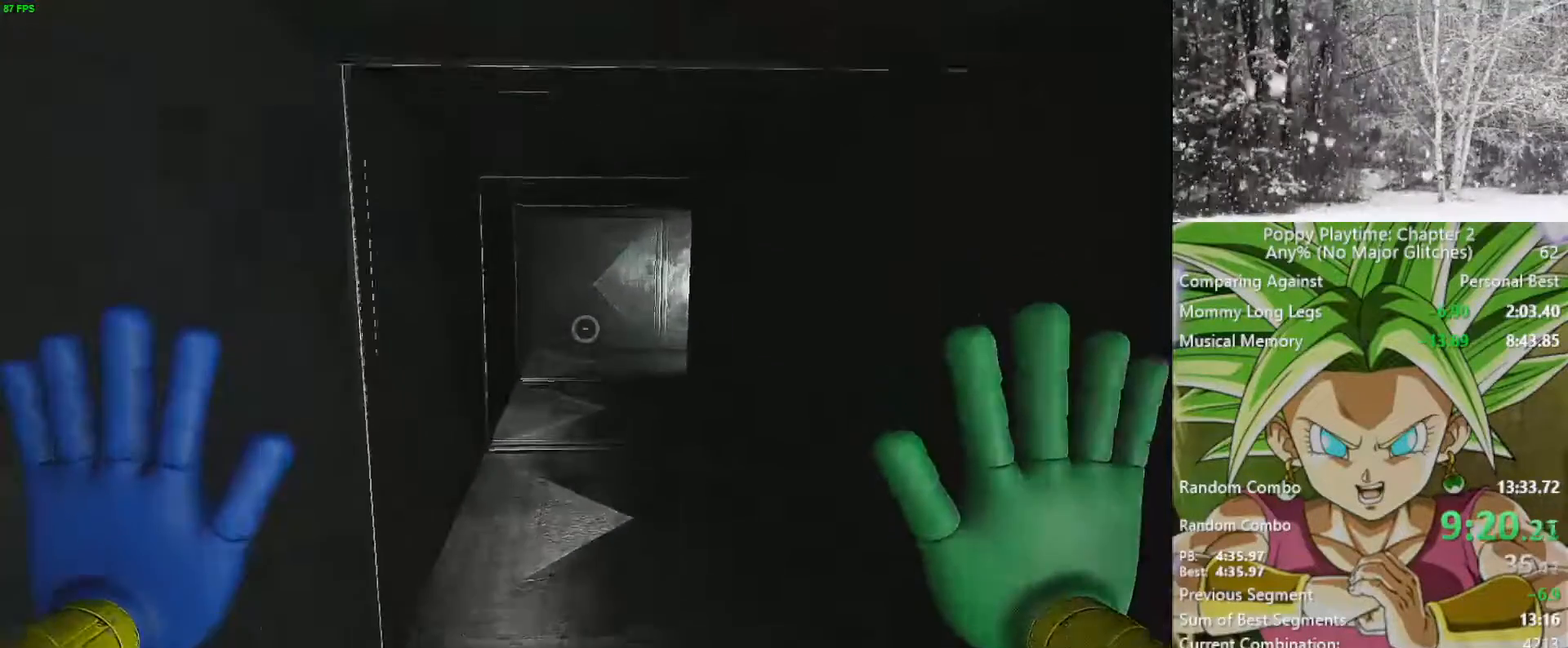
{"keys": ["w"], "mouse": [], "mouse_move": "still", "events": []}
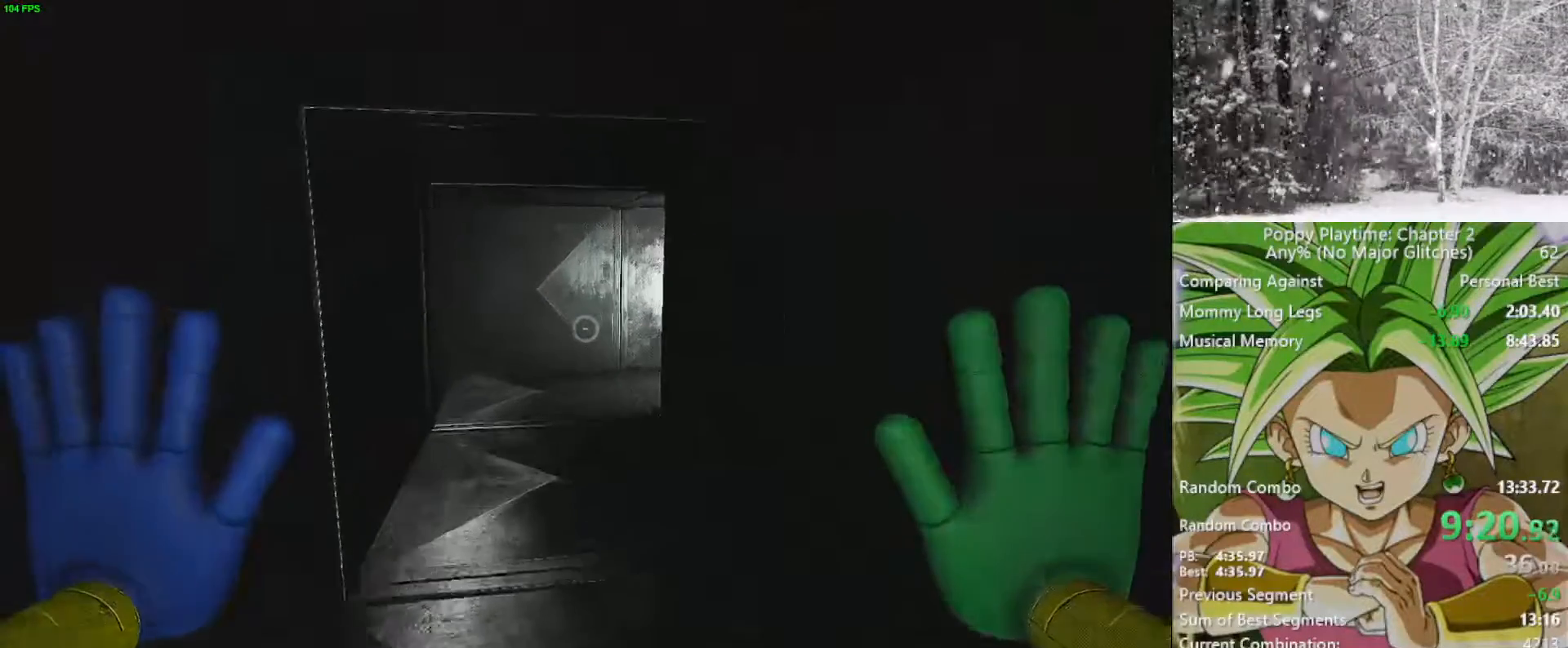
{"keys": ["w"], "mouse": [], "mouse_move": "still", "events": []}
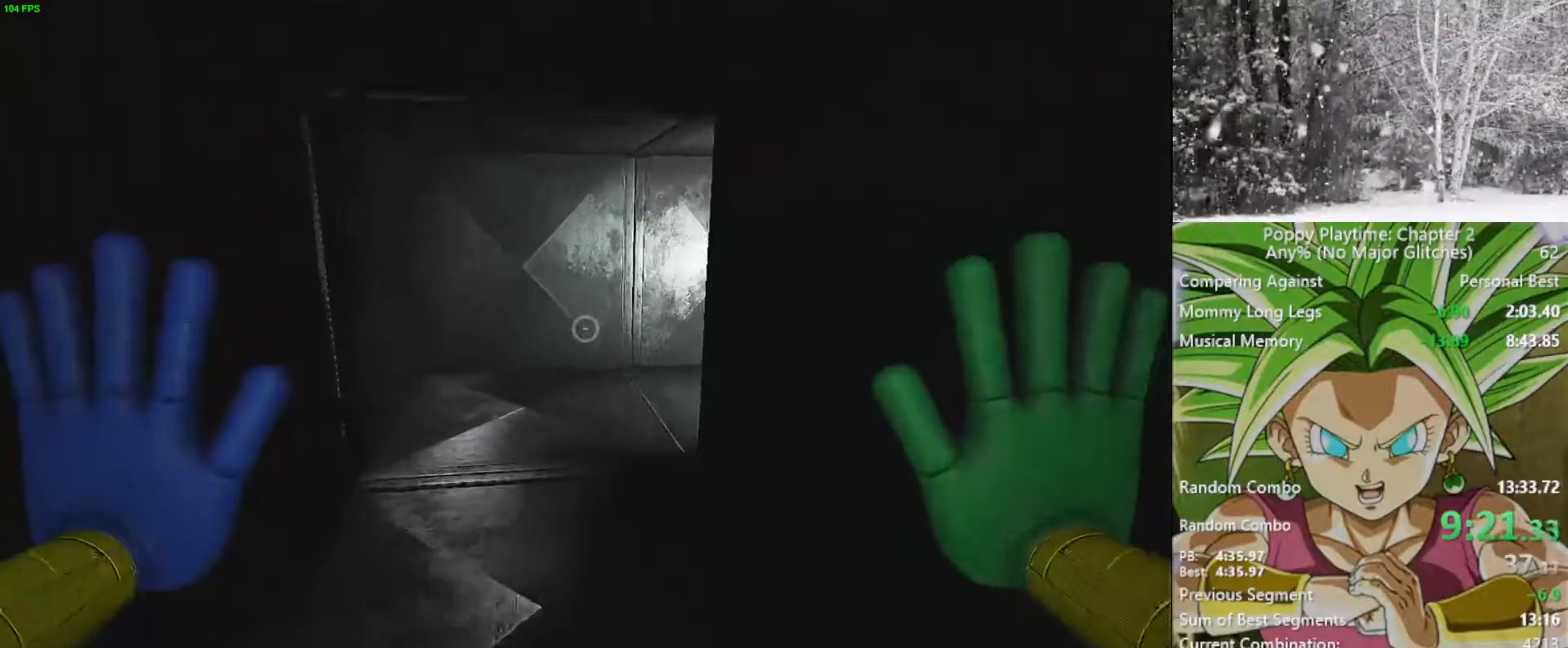
{"keys": ["w"], "mouse": [], "mouse_move": "still", "events": []}
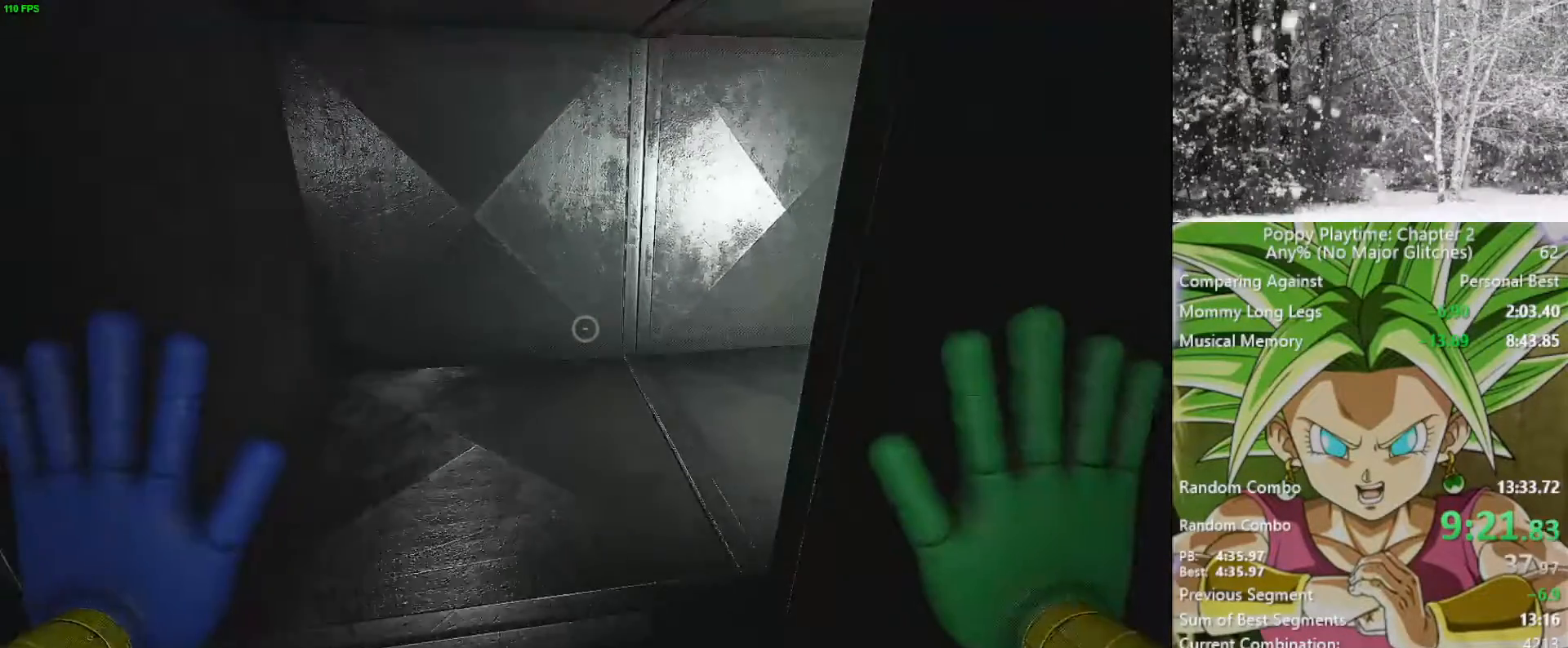
{"keys": ["a", "w"], "mouse": [], "mouse_move": "right", "events": [[433, "a", "down"]]}
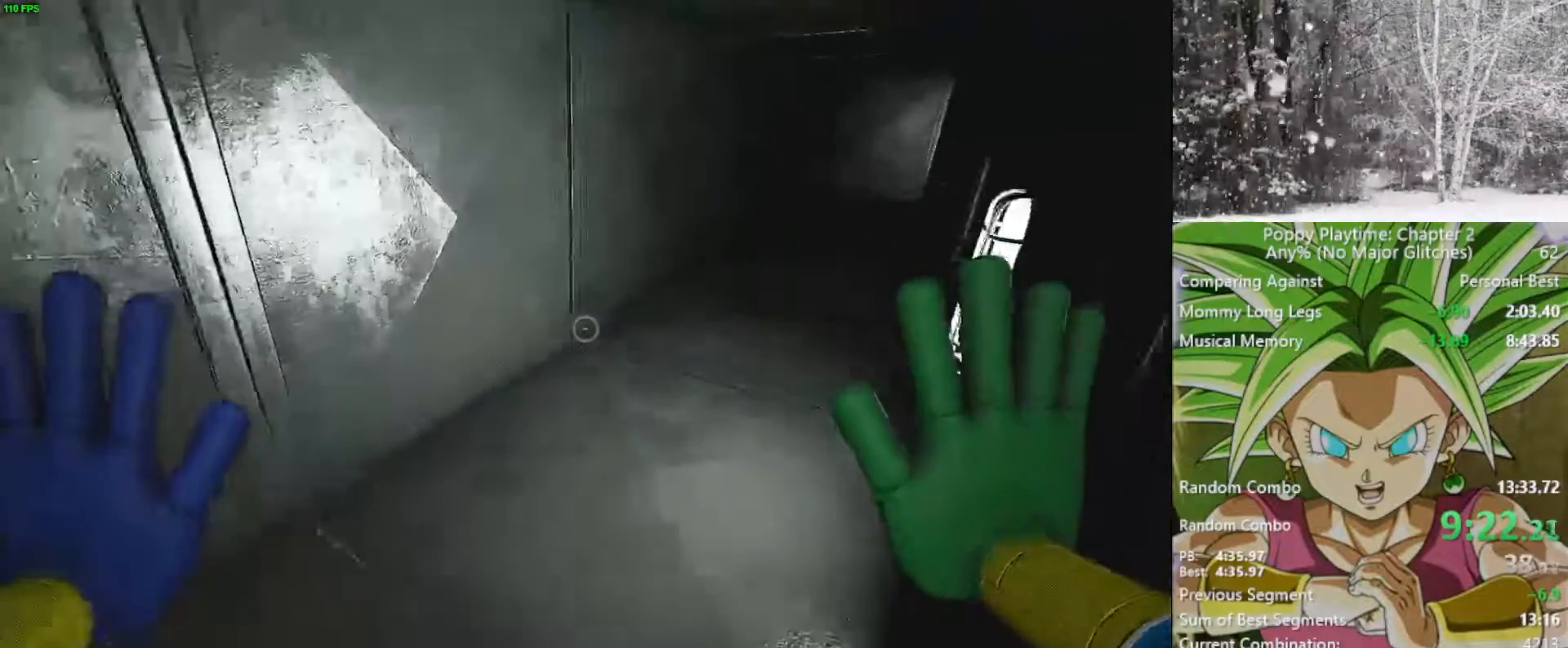
{"keys": ["w"], "mouse": [], "mouse_move": "left", "events": [[33, "a", "up"]]}
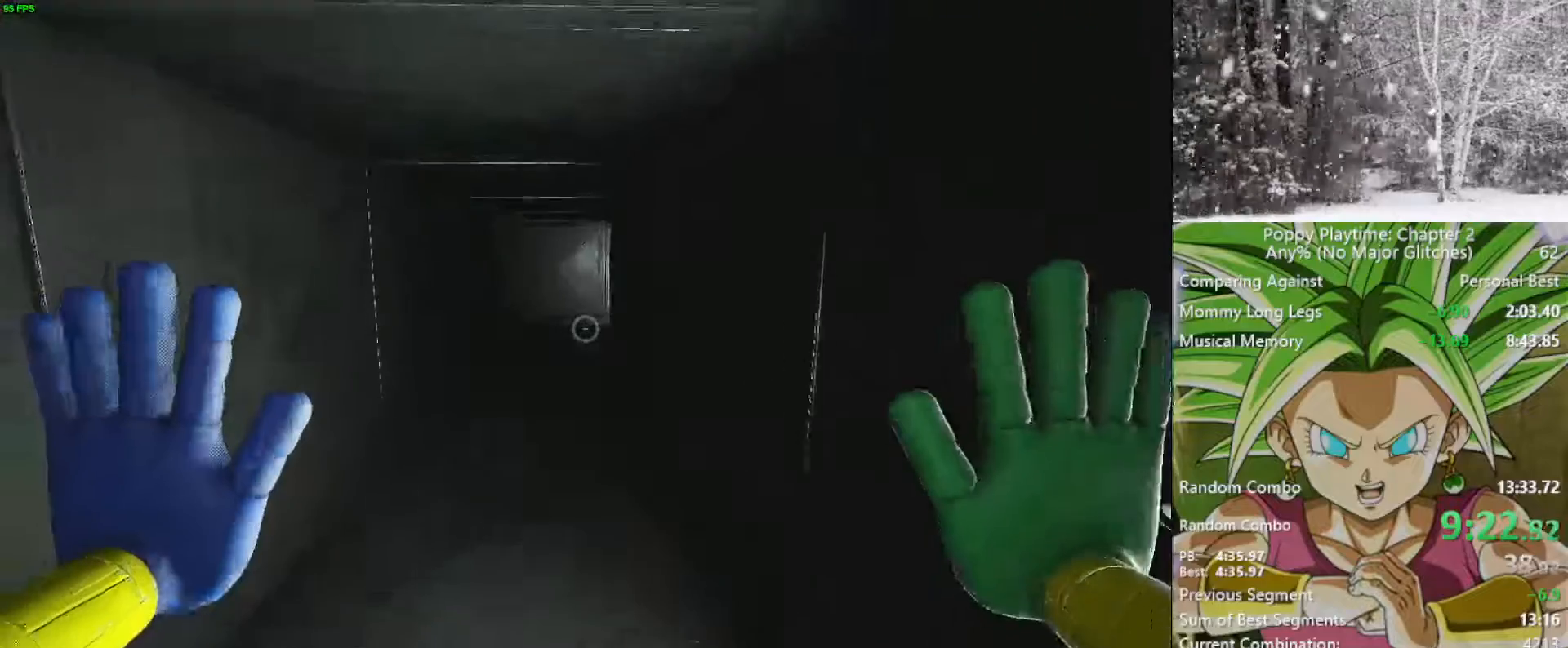
{"keys": ["w"], "mouse": [], "mouse_move": "still", "events": []}
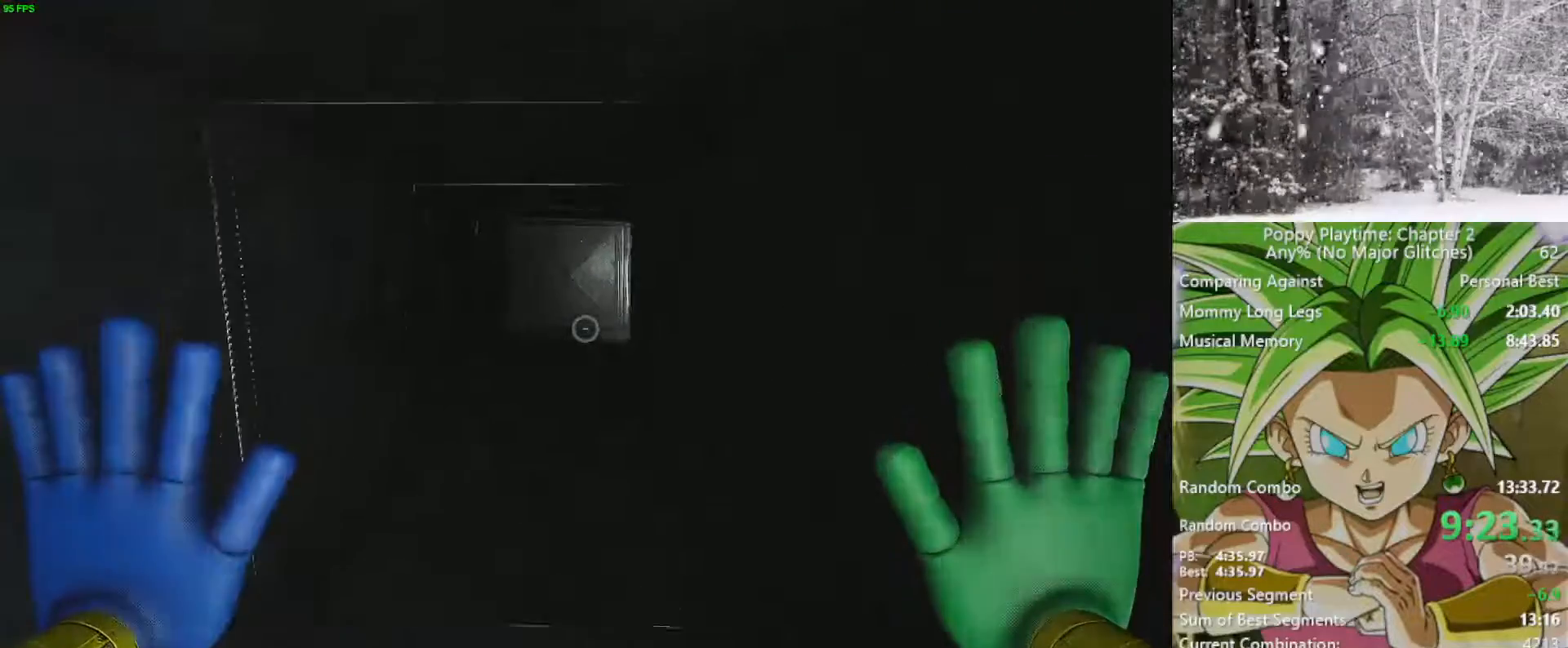
{"keys": ["w"], "mouse": [], "mouse_move": "still", "events": []}